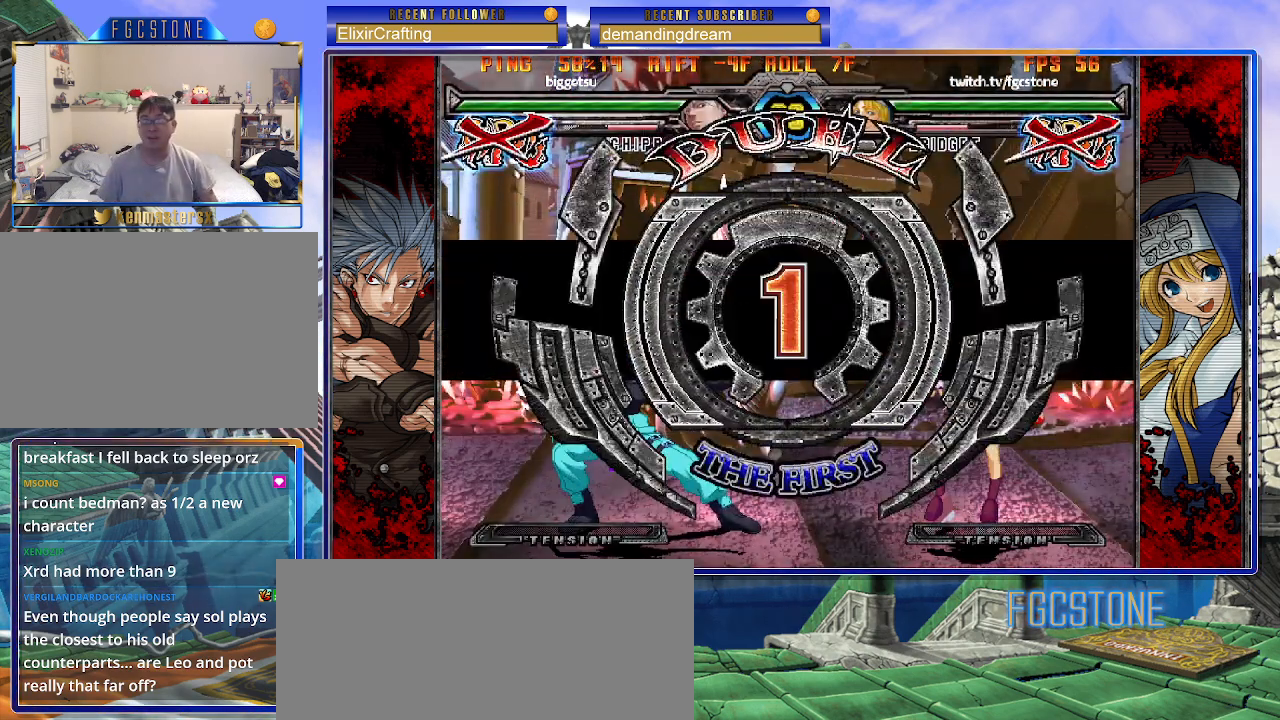
Gameplay with a controller (arcade stick); each line is a JSON object with the inputs held at the frame after it. "events" lists button and stick changes between this image and that frame as [ms after this image, input, new state], when the widget could be followed in between. Not read: L3 R3.
{"buttons": [], "left_stick": "right", "events": [[433, "left_stick", "right"]]}
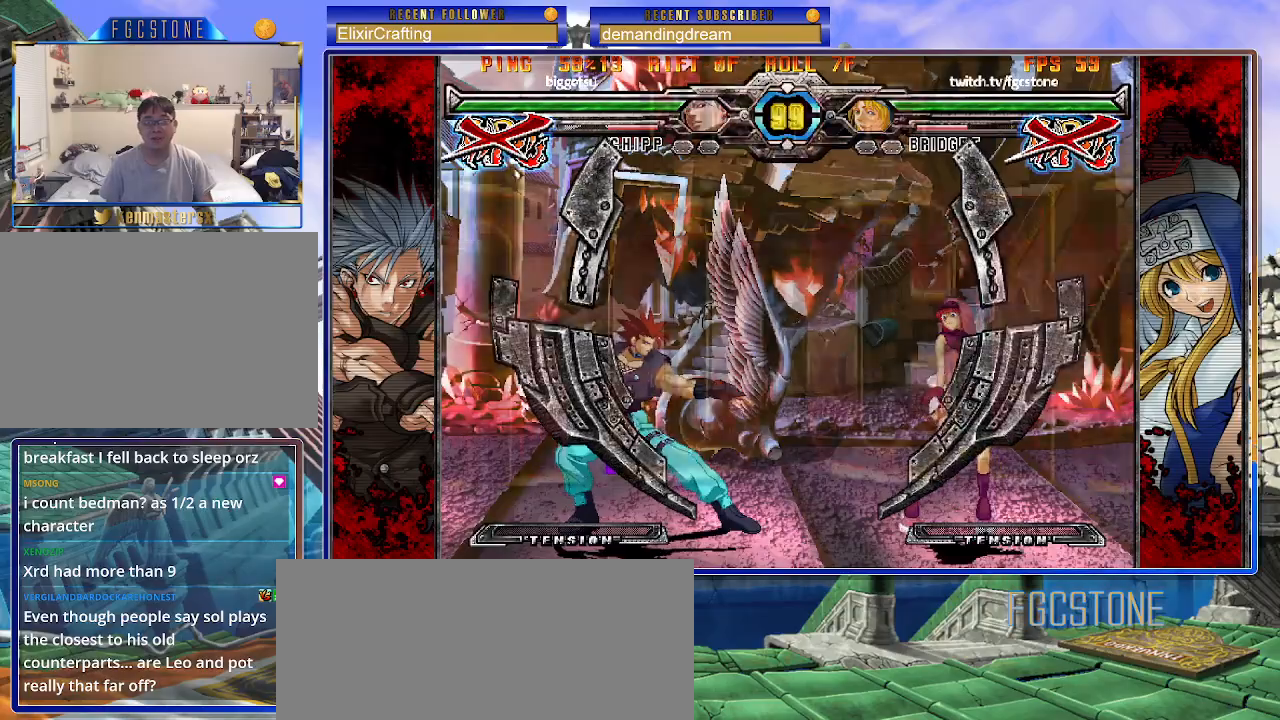
{"buttons": [], "left_stick": "center", "events": [[483, "left_stick", "center"]]}
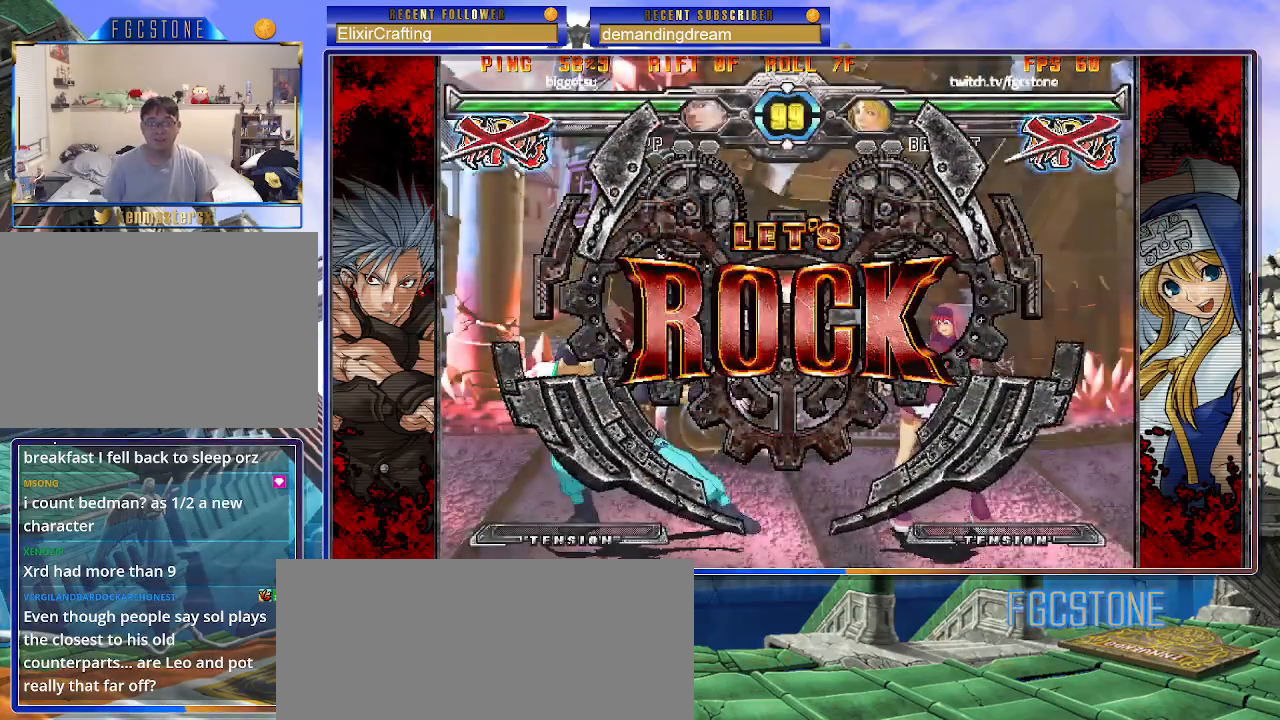
{"buttons": [], "left_stick": "down", "events": [[183, "left_stick", "left"], [250, "left_stick", "center"], [333, "left_stick", "left"], [450, "left_stick", "down"]]}
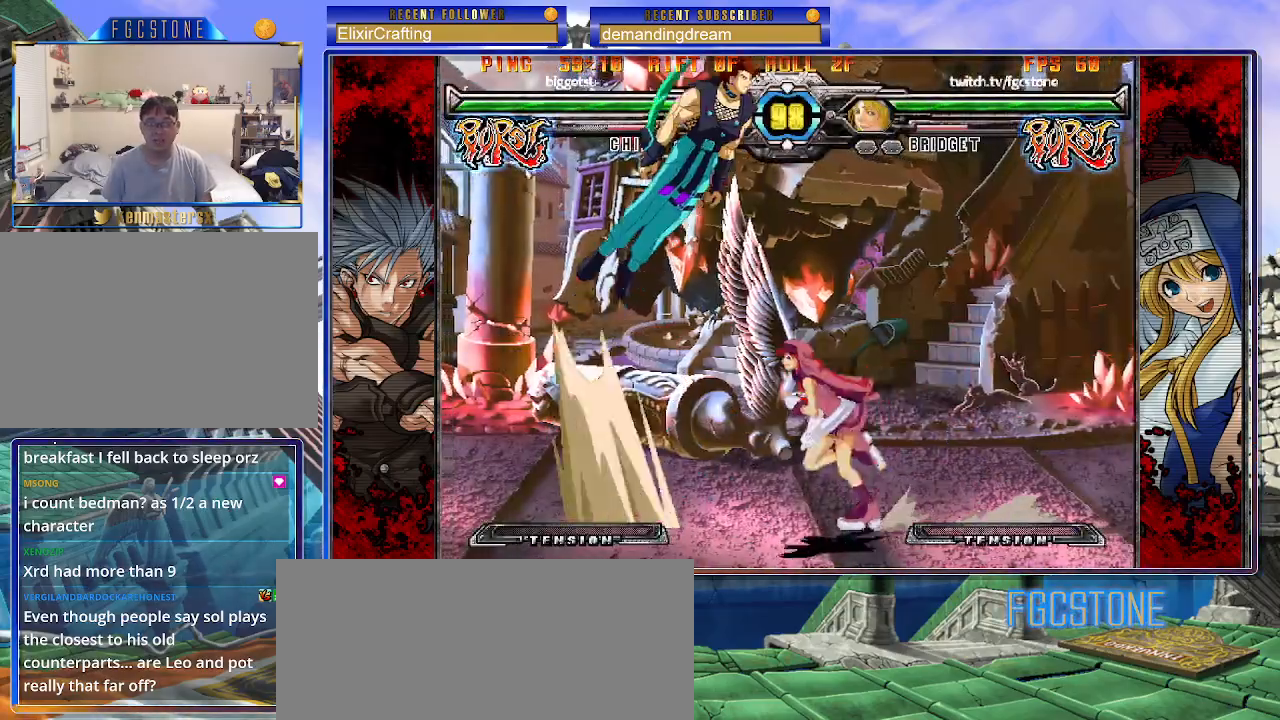
{"buttons": [], "left_stick": "center", "events": [[50, "P", "down"], [100, "left_stick", "center"], [133, "P", "up"]]}
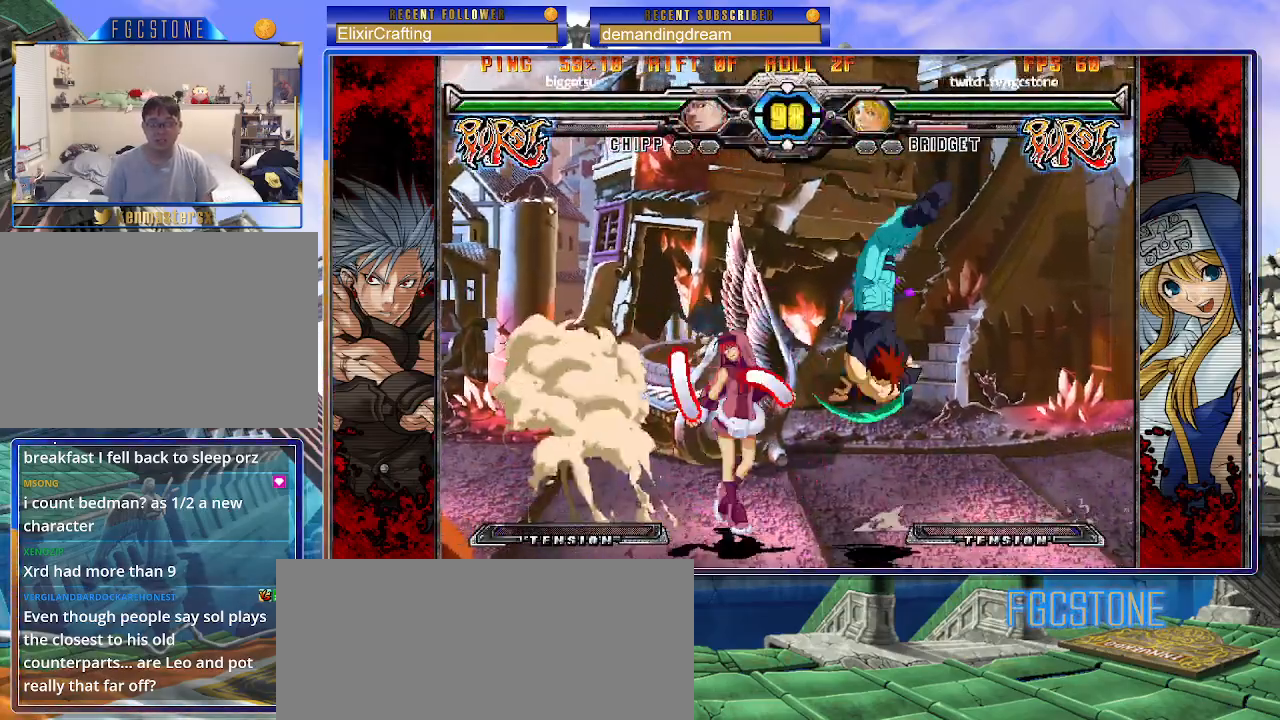
{"buttons": [], "left_stick": "down-left", "events": [[50, "left_stick", "left"], [283, "left_stick", "down-left"]]}
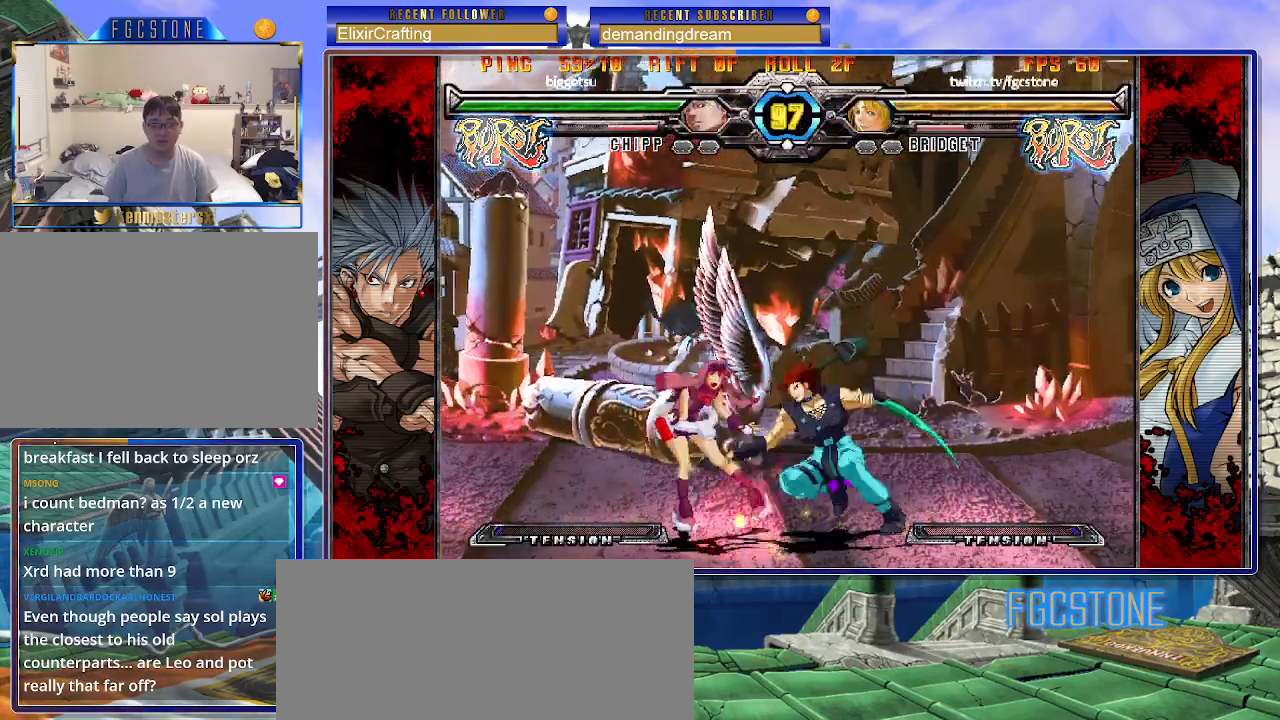
{"buttons": [], "left_stick": "down-left", "events": [[50, "D", "down"], [50, "HS", "down"], [183, "D", "up"], [183, "HS", "up"]]}
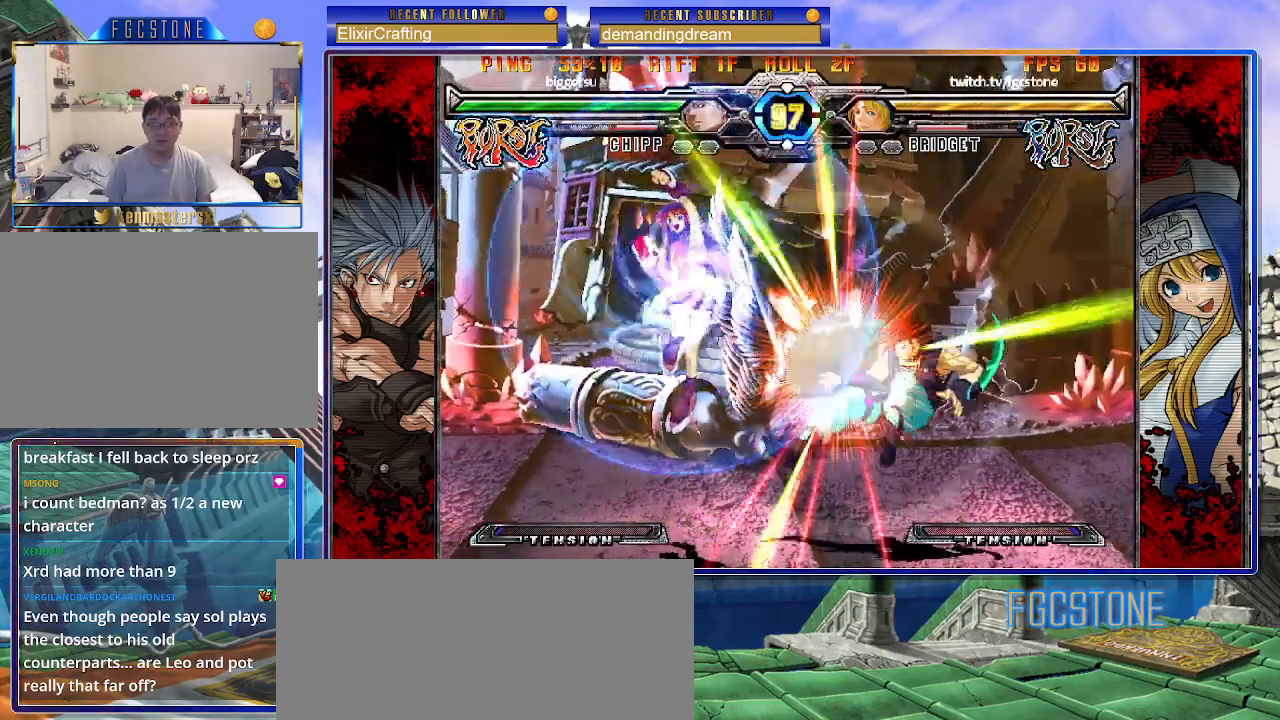
{"buttons": ["HS"], "left_stick": "right", "events": [[317, "left_stick", "right"], [450, "HS", "down"]]}
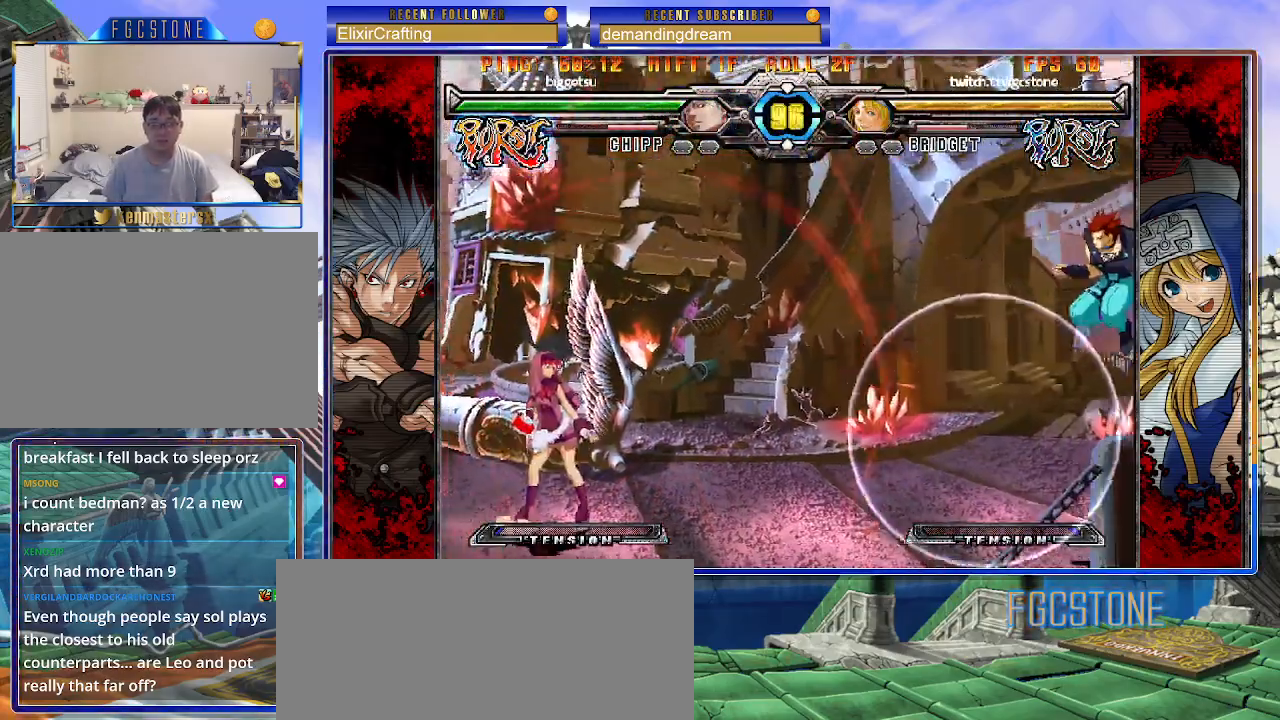
{"buttons": [], "left_stick": "left", "events": [[33, "HS", "up"], [150, "left_stick", "center"], [300, "left_stick", "left"], [367, "left_stick", "center"], [450, "left_stick", "left"]]}
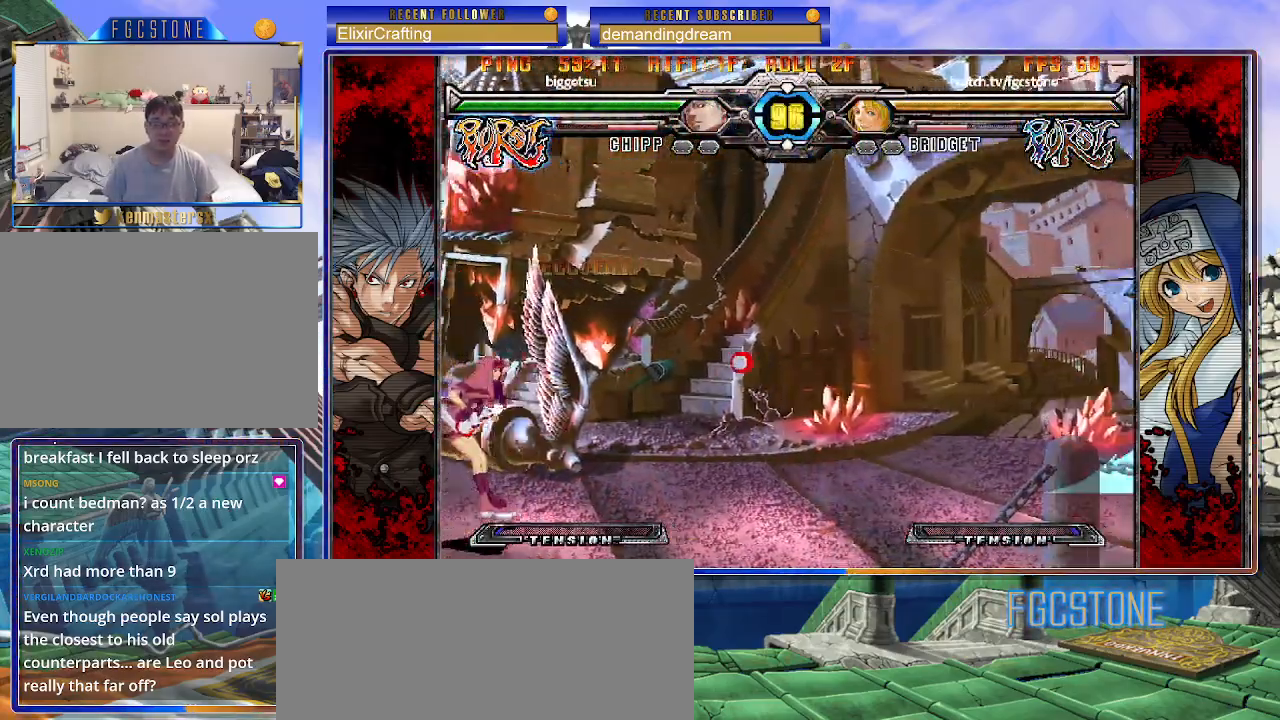
{"buttons": ["HS"], "left_stick": "left", "events": [[450, "HS", "down"]]}
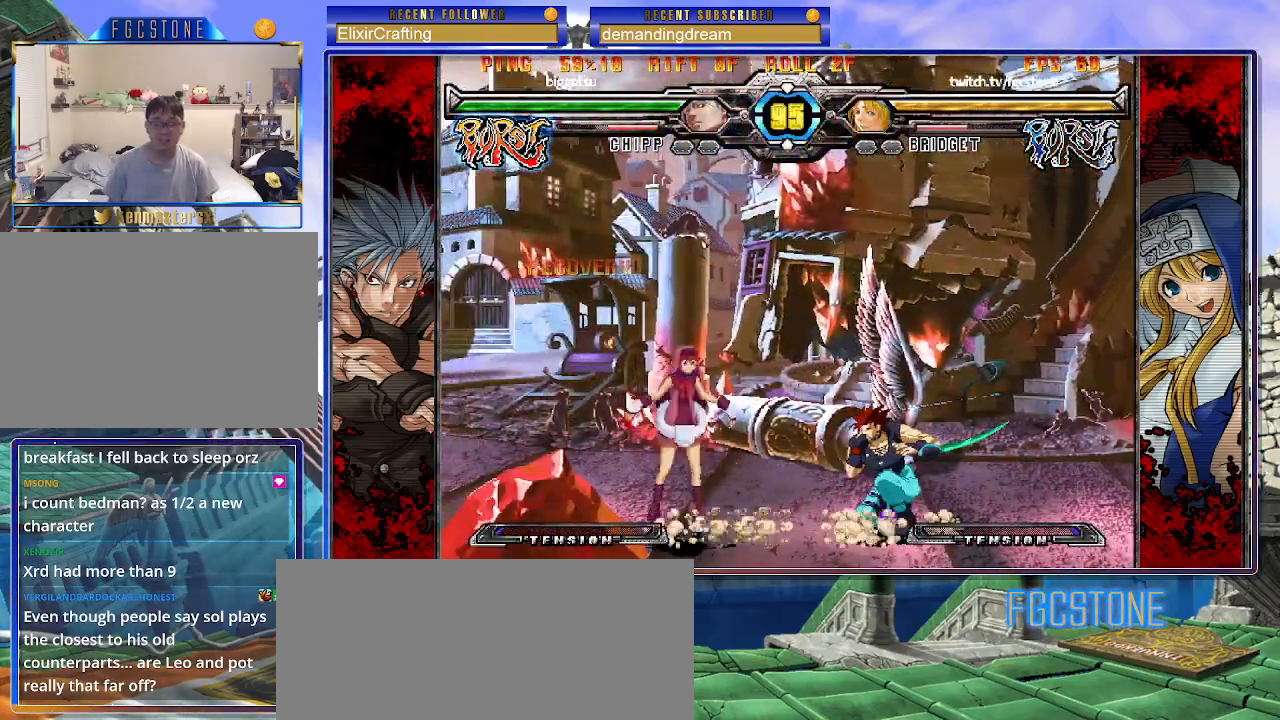
{"buttons": [], "left_stick": "down-left", "events": [[67, "HS", "up"], [467, "left_stick", "down-left"]]}
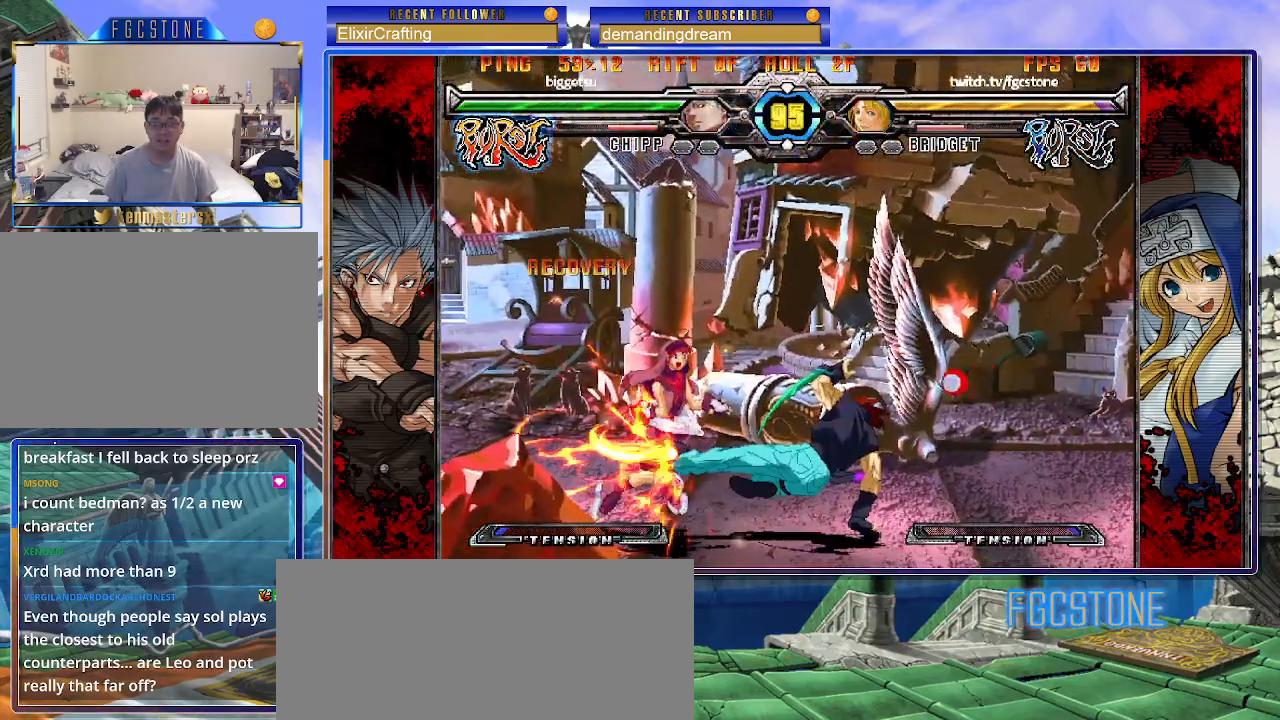
{"buttons": ["S"], "left_stick": "down-left", "events": [[383, "K", "down"], [400, "S", "down"], [467, "K", "up"]]}
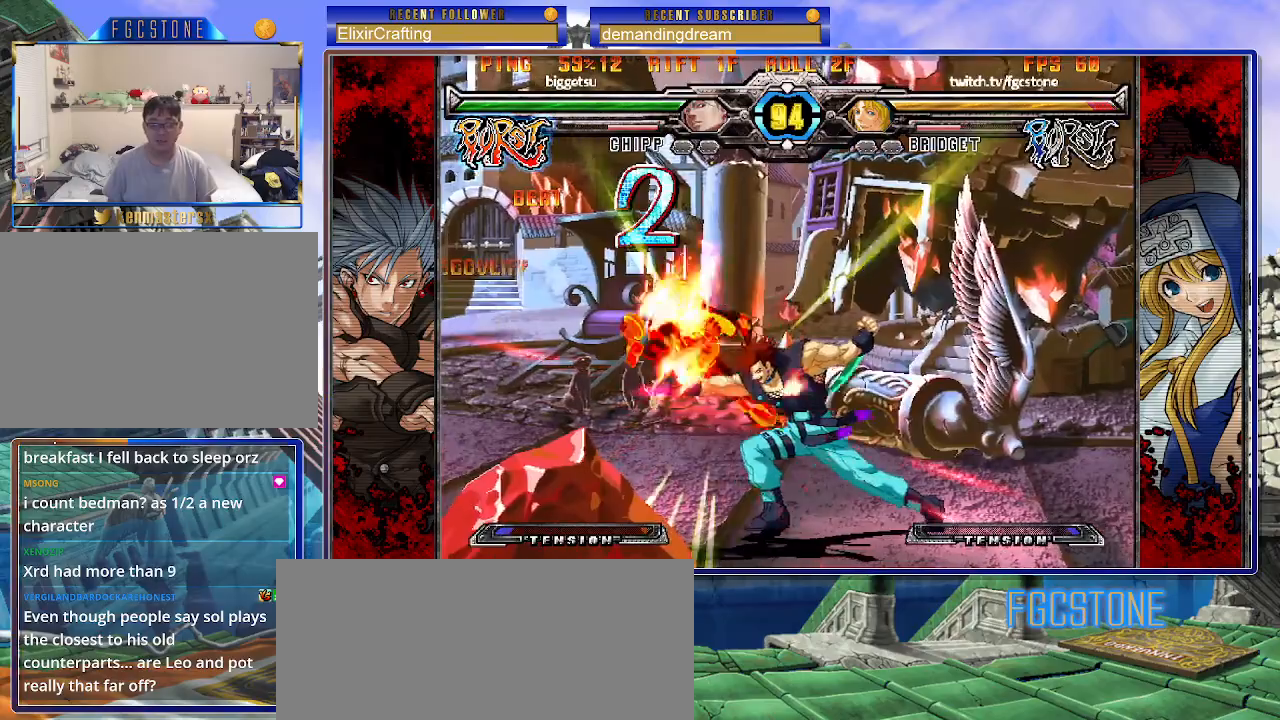
{"buttons": ["S"], "left_stick": "right", "events": [[17, "S", "up"], [33, "K", "down"], [33, "left_stick", "center"], [100, "S", "down"], [100, "left_stick", "right"], [117, "K", "up"], [183, "K", "down"], [183, "S", "up"], [267, "S", "down"], [283, "K", "up"], [350, "K", "down"], [350, "S", "up"], [417, "S", "down"], [450, "K", "up"]]}
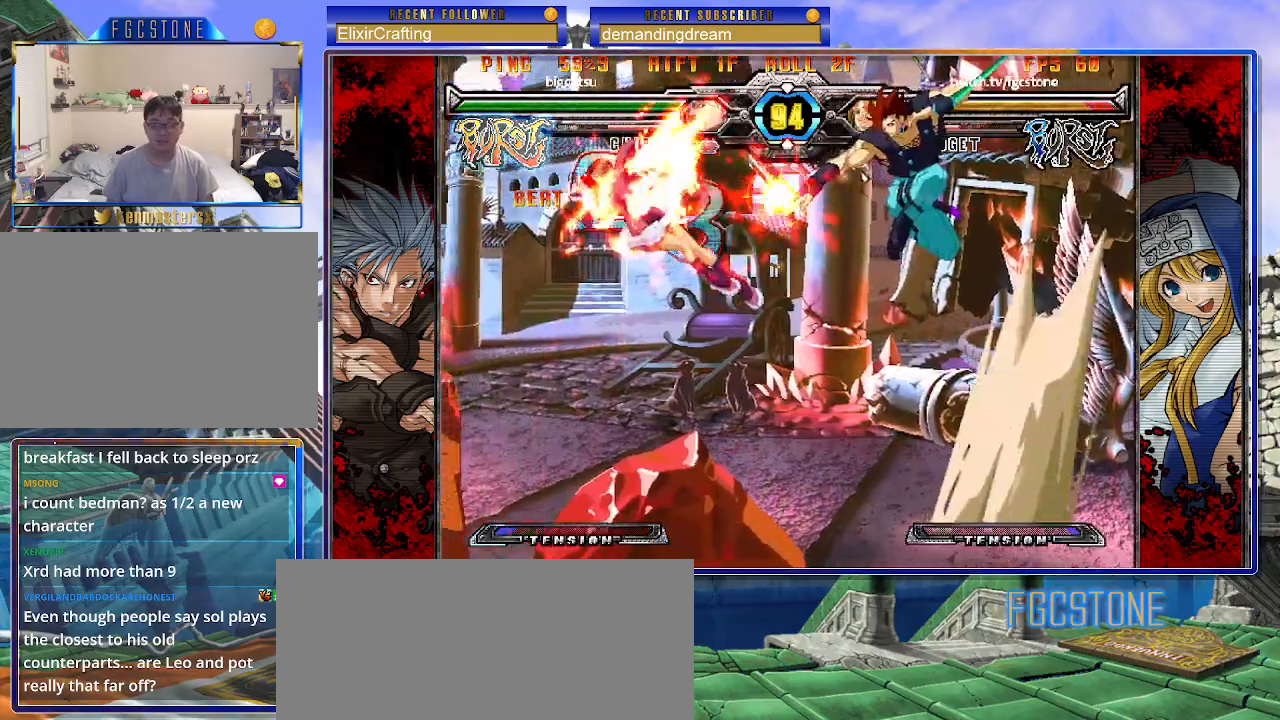
{"buttons": ["K"], "left_stick": "right", "events": [[17, "K", "down"], [33, "S", "up"], [83, "K", "up"], [283, "K", "down"], [300, "S", "down"], [350, "K", "up"], [433, "K", "down"], [450, "S", "up"]]}
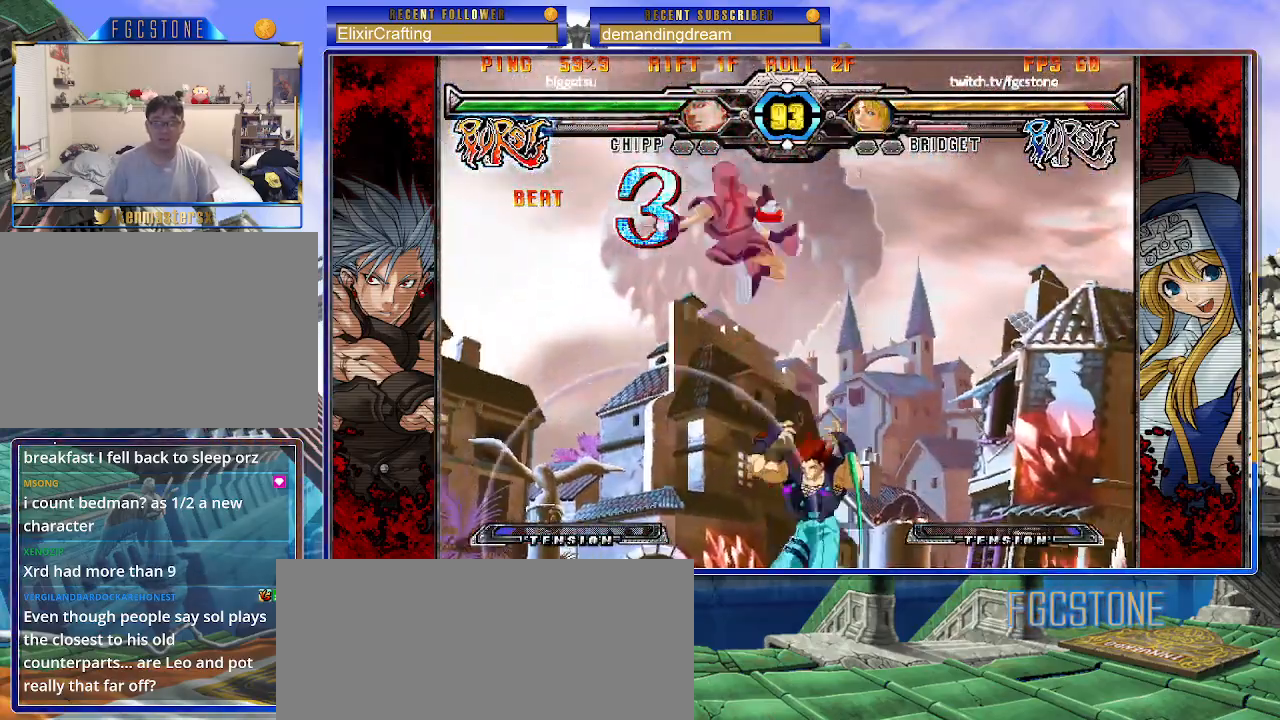
{"buttons": [], "left_stick": "up-right", "events": [[17, "K", "up"], [183, "left_stick", "center"], [433, "left_stick", "up-right"]]}
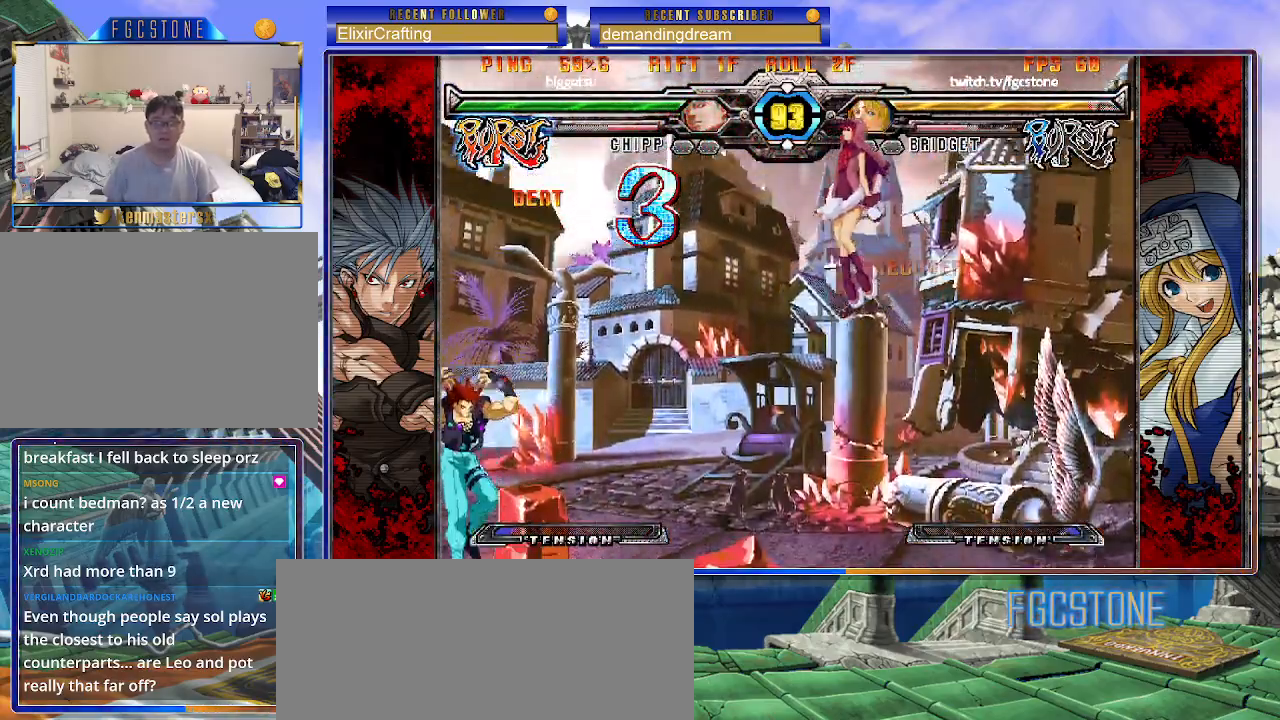
{"buttons": ["S"], "left_stick": "down-right", "events": [[283, "left_stick", "down-right"], [433, "S", "down"]]}
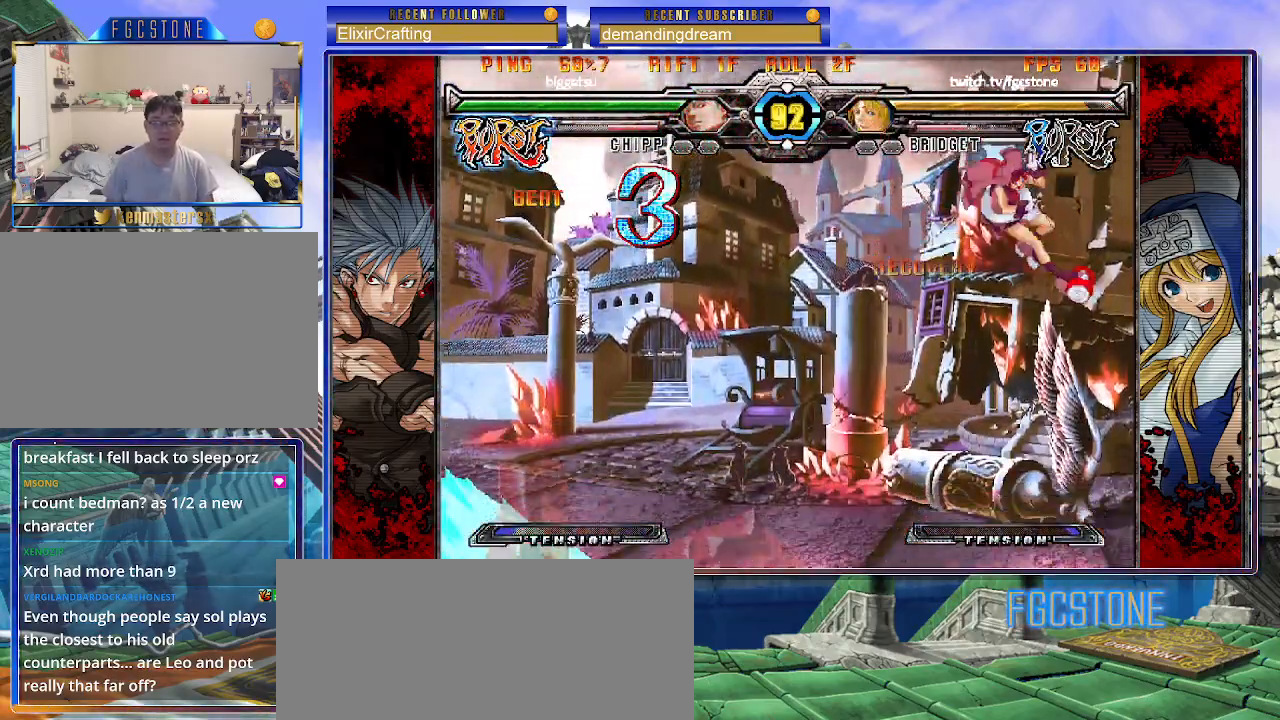
{"buttons": [], "left_stick": "down-right", "events": [[17, "S", "up"]]}
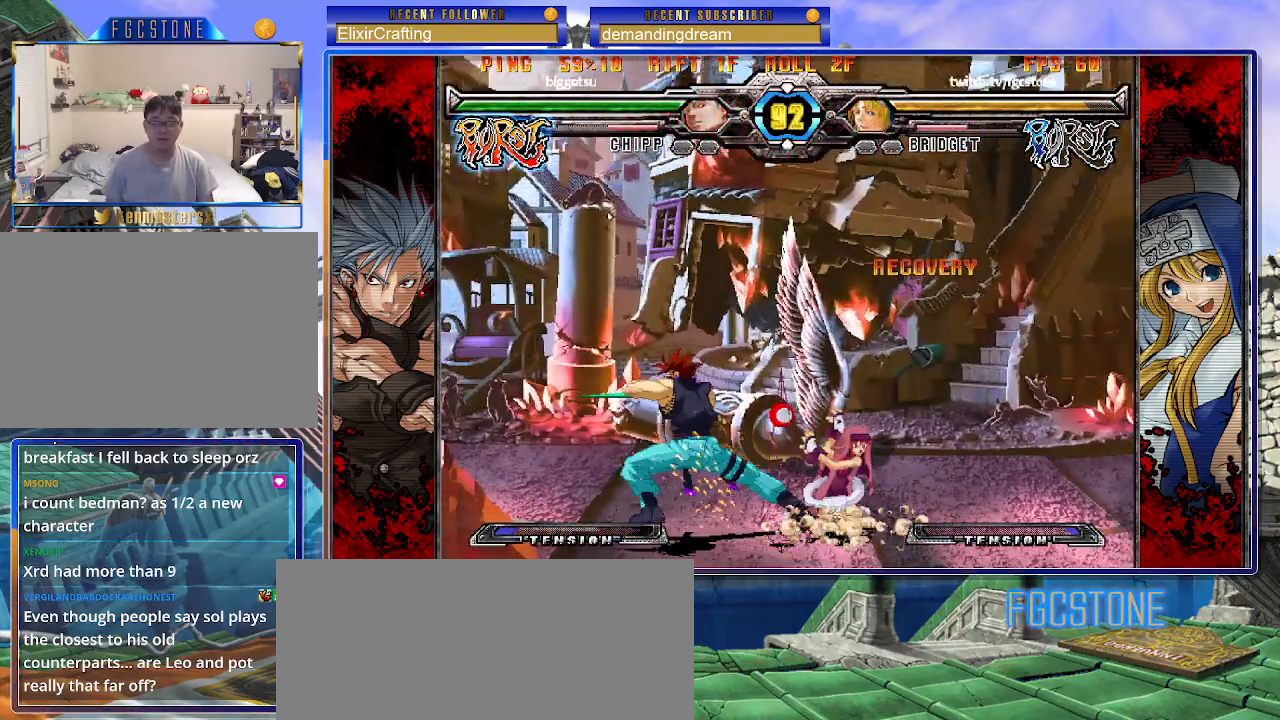
{"buttons": ["D"], "left_stick": "down-right", "events": [[167, "P", "down"], [283, "P", "up"], [433, "D", "down"]]}
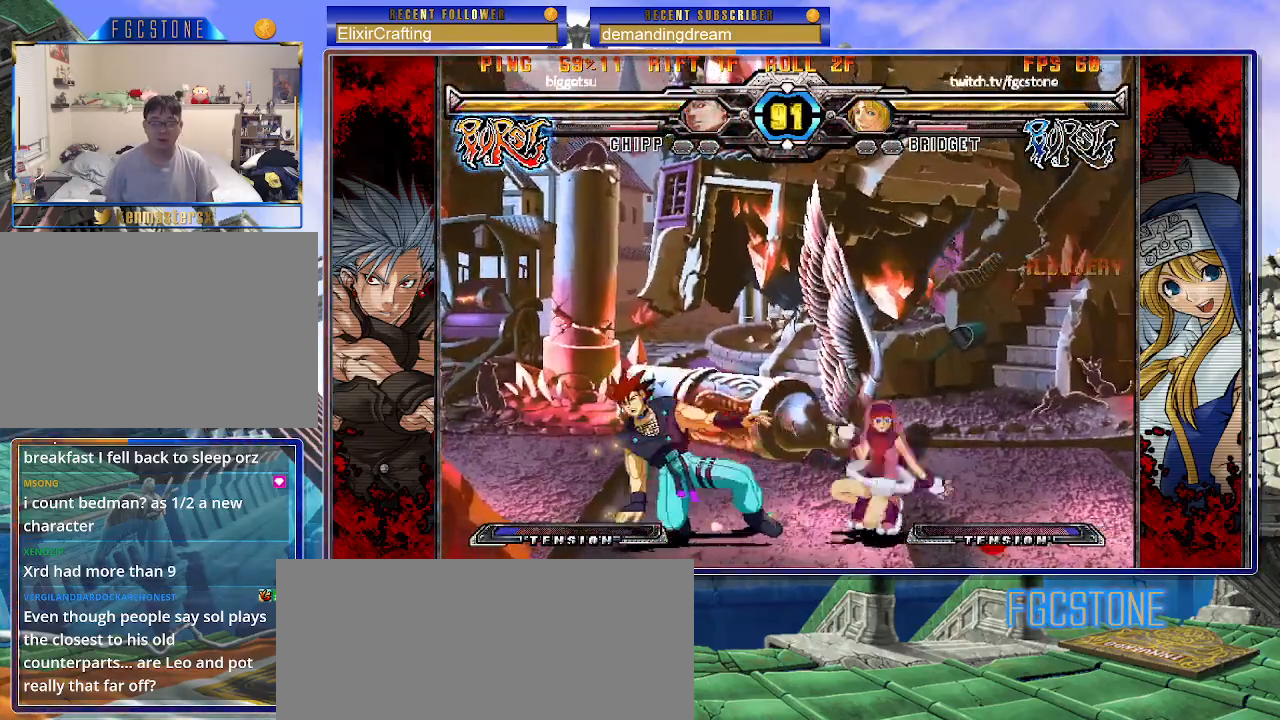
{"buttons": [], "left_stick": "center", "events": [[33, "D", "up"], [500, "left_stick", "center"]]}
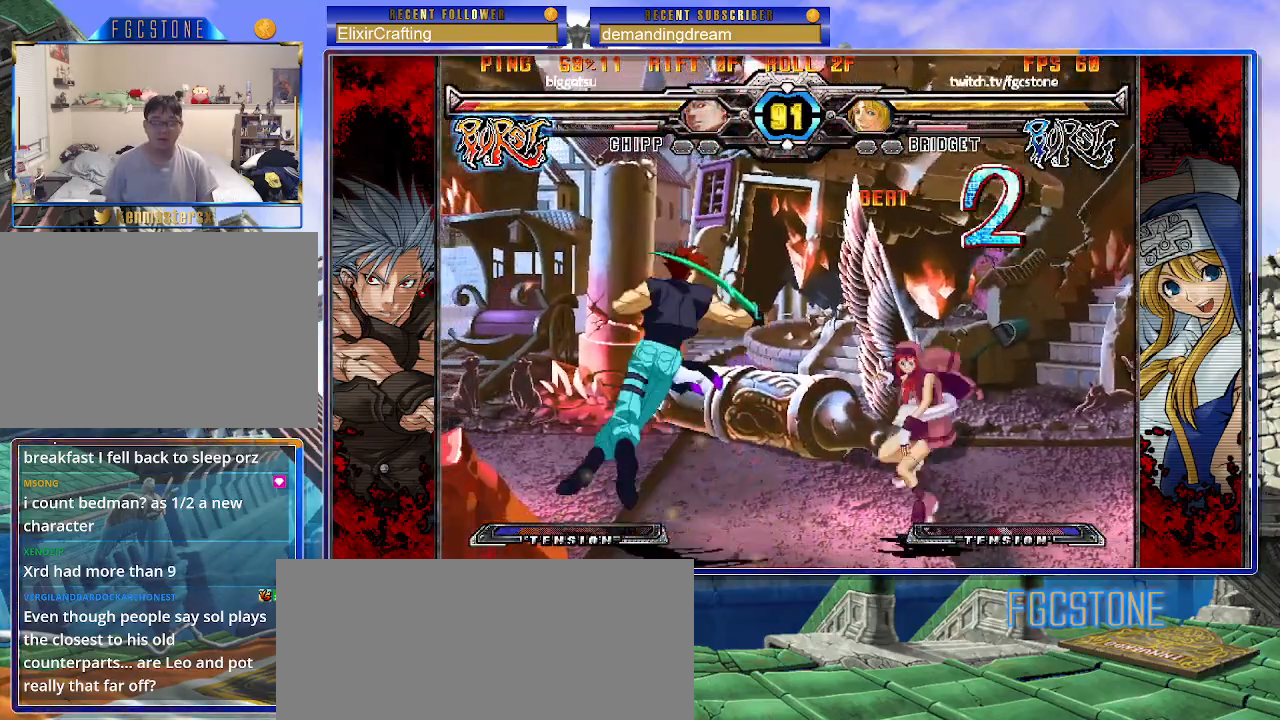
{"buttons": [], "left_stick": "center", "events": [[100, "left_stick", "left"], [250, "HS", "down"], [317, "HS", "up"], [350, "left_stick", "center"]]}
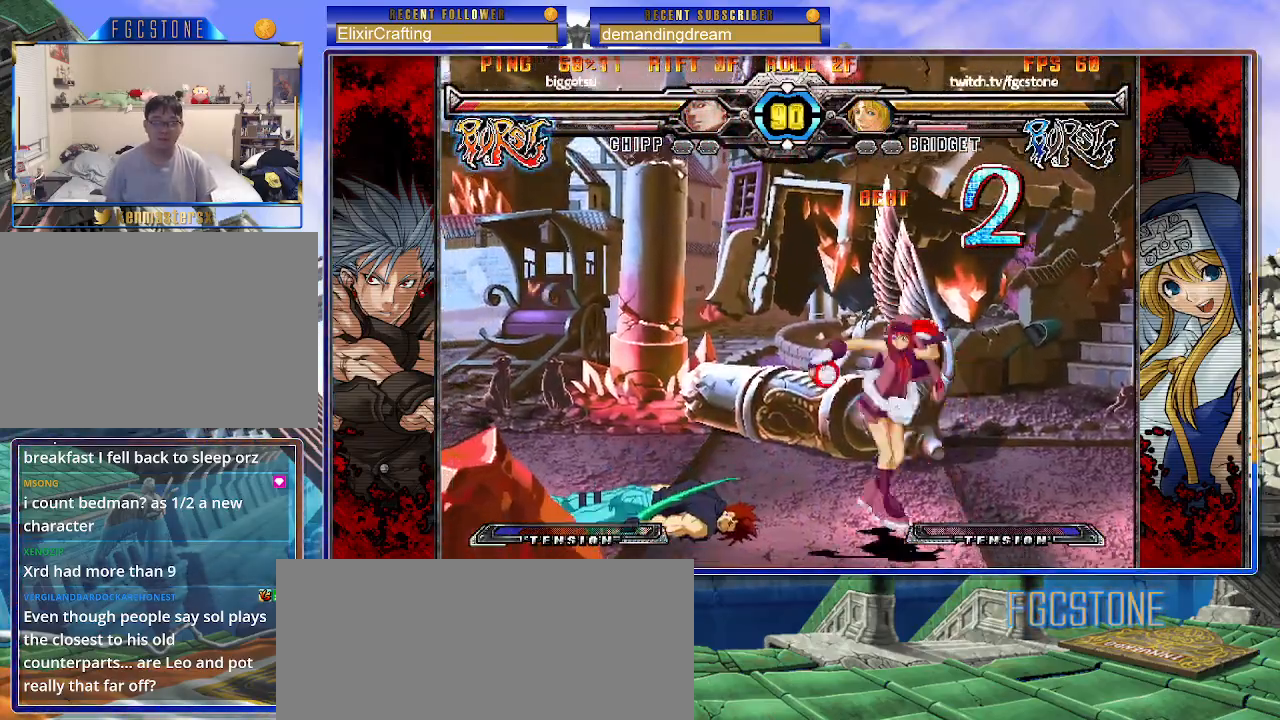
{"buttons": ["K"], "left_stick": "down", "events": [[83, "left_stick", "left"], [133, "left_stick", "center"], [200, "left_stick", "left"], [383, "left_stick", "down"], [433, "K", "down"]]}
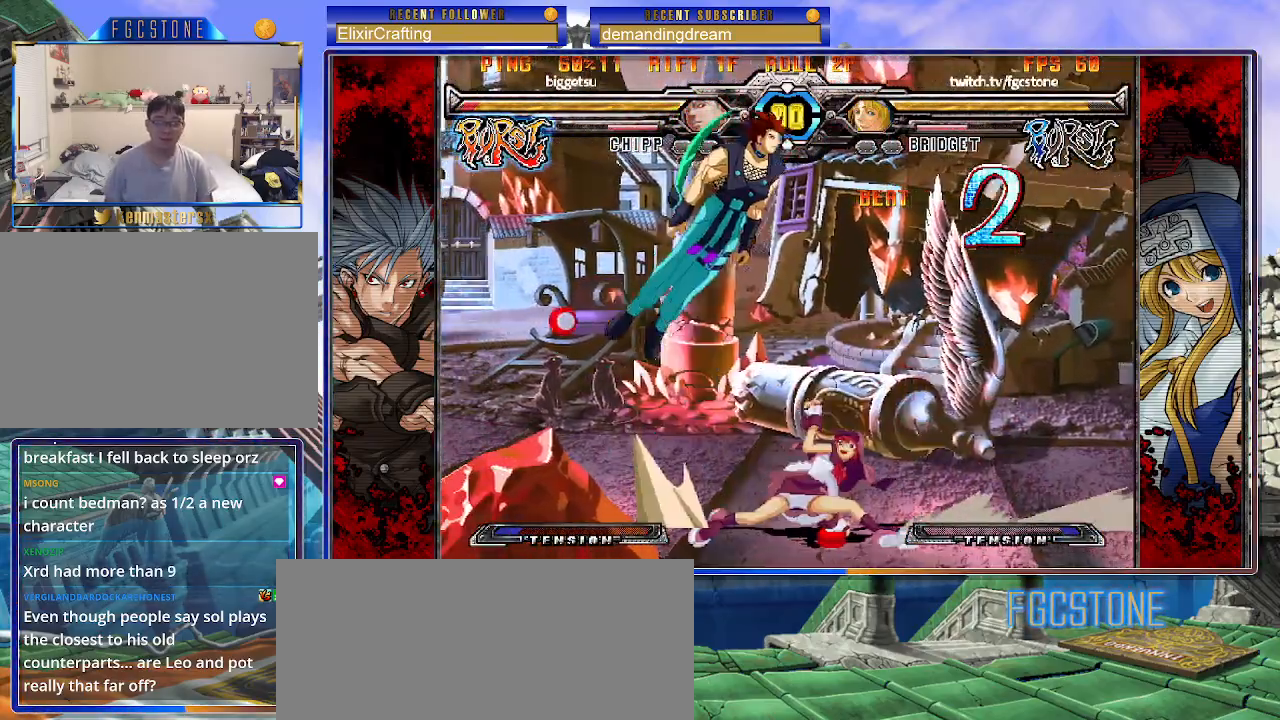
{"buttons": [], "left_stick": "left", "events": [[17, "K", "up"], [33, "left_stick", "center"], [83, "S", "down"], [183, "S", "up"], [300, "left_stick", "left"], [383, "left_stick", "center"], [433, "left_stick", "left"]]}
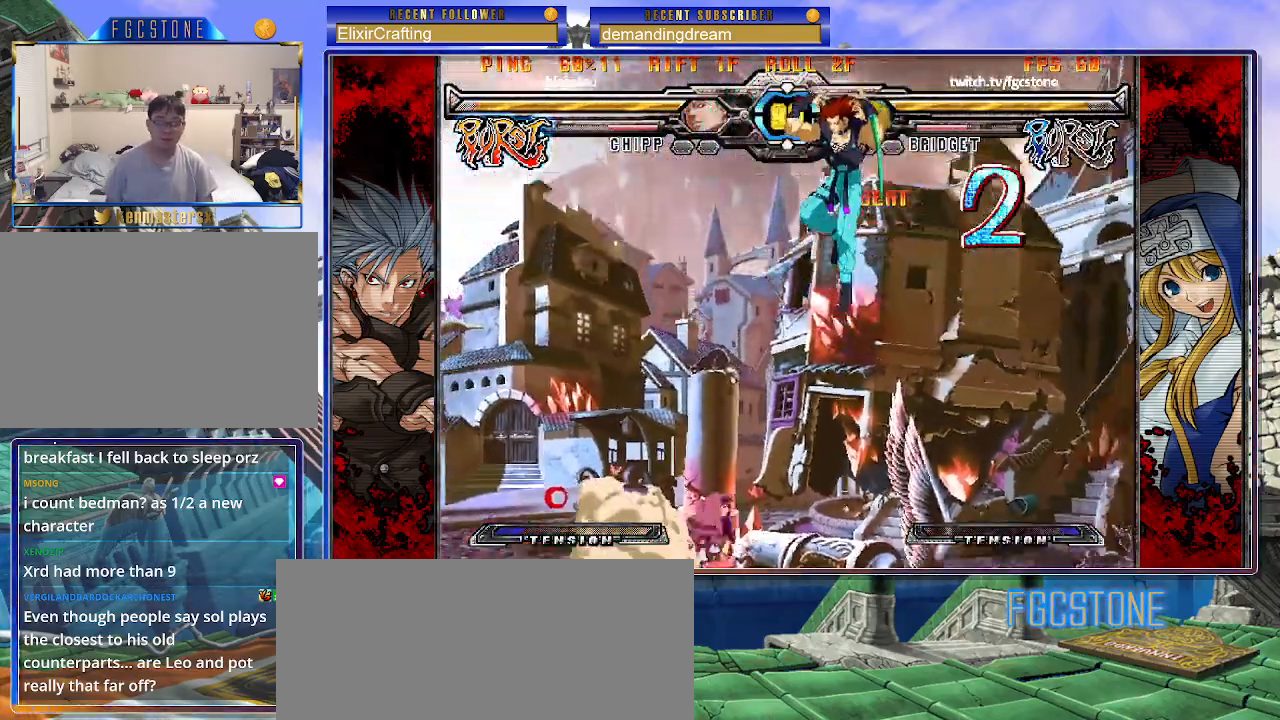
{"buttons": [], "left_stick": "left", "events": [[267, "left_stick", "up-left"], [383, "left_stick", "center"], [450, "left_stick", "left"]]}
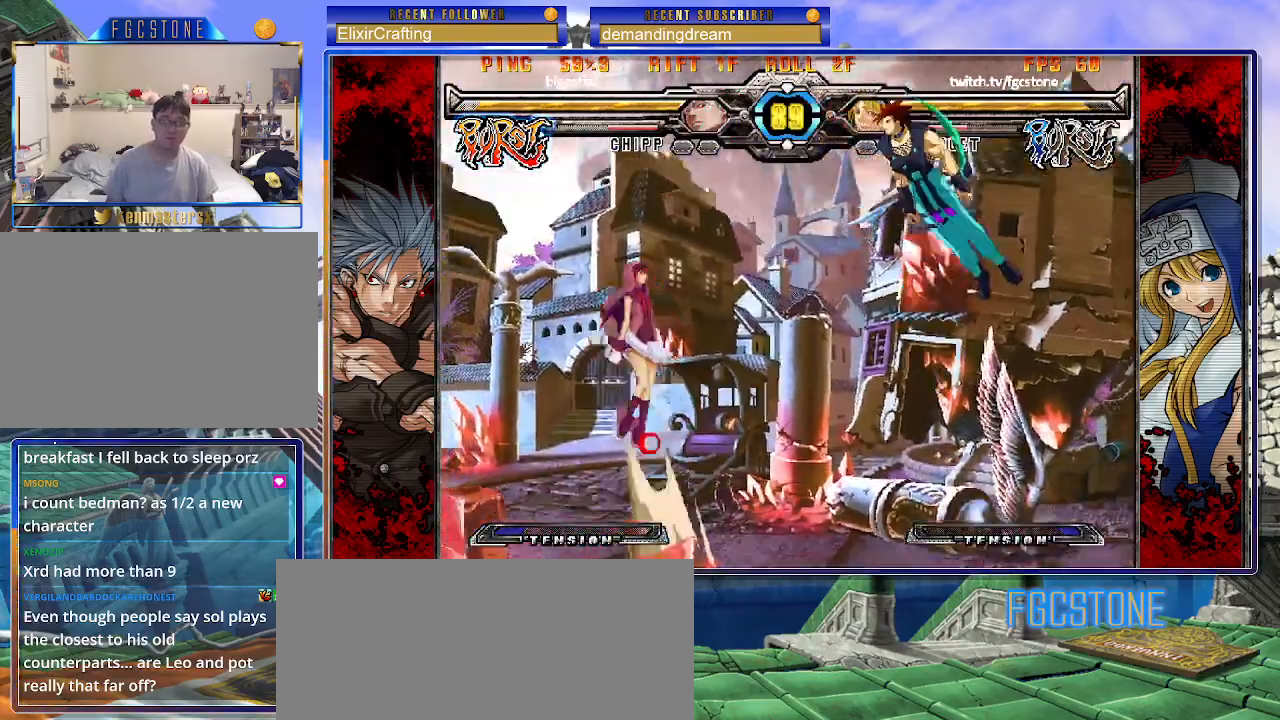
{"buttons": [], "left_stick": "down", "events": [[17, "left_stick", "center"], [83, "left_stick", "left"], [233, "left_stick", "center"], [400, "left_stick", "right"], [500, "left_stick", "down"]]}
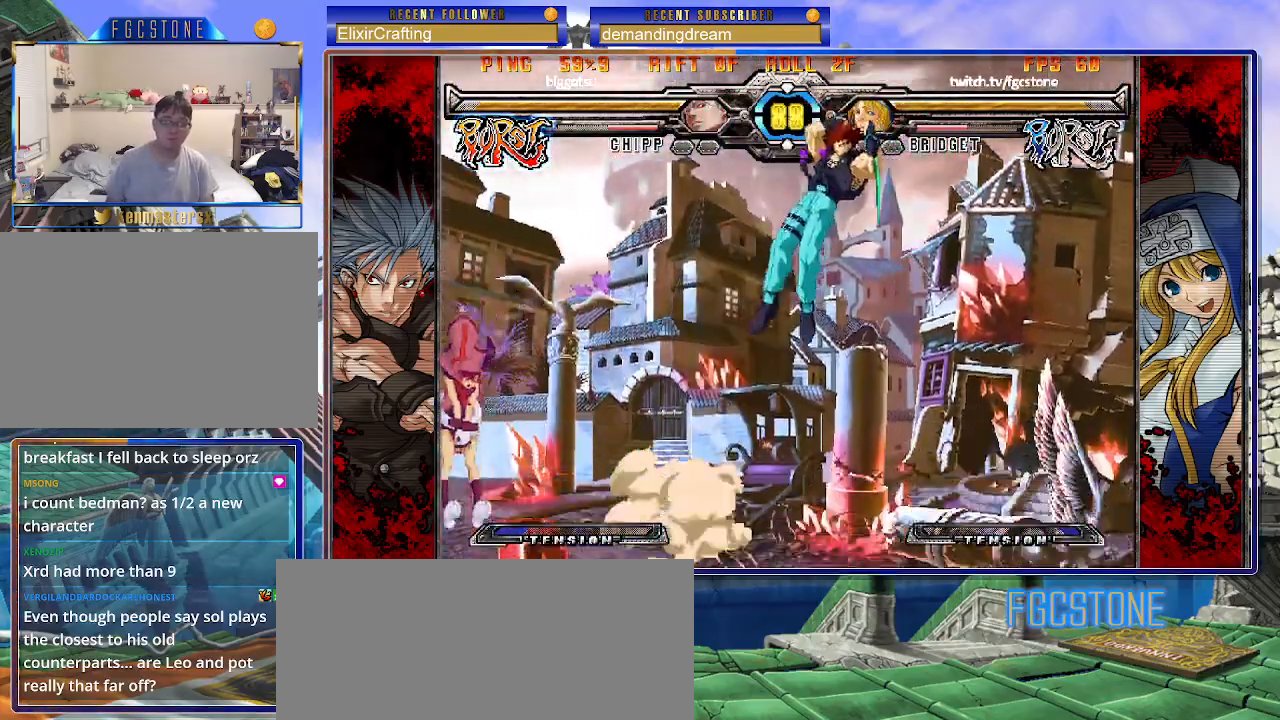
{"buttons": [], "left_stick": "left", "events": [[150, "left_stick", "right"], [167, "HS", "down"], [217, "left_stick", "center"], [233, "HS", "up"], [300, "left_stick", "left"]]}
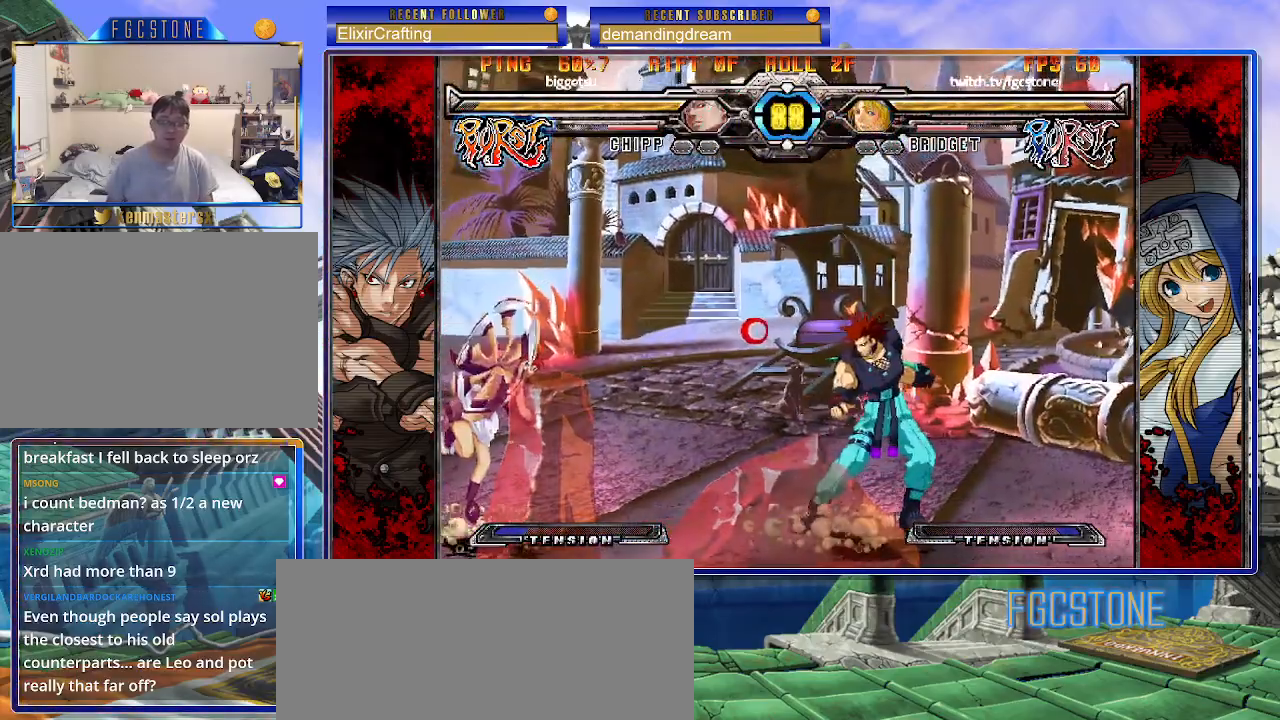
{"buttons": [], "left_stick": "right", "events": [[333, "left_stick", "right"], [417, "left_stick", "center"], [500, "left_stick", "right"]]}
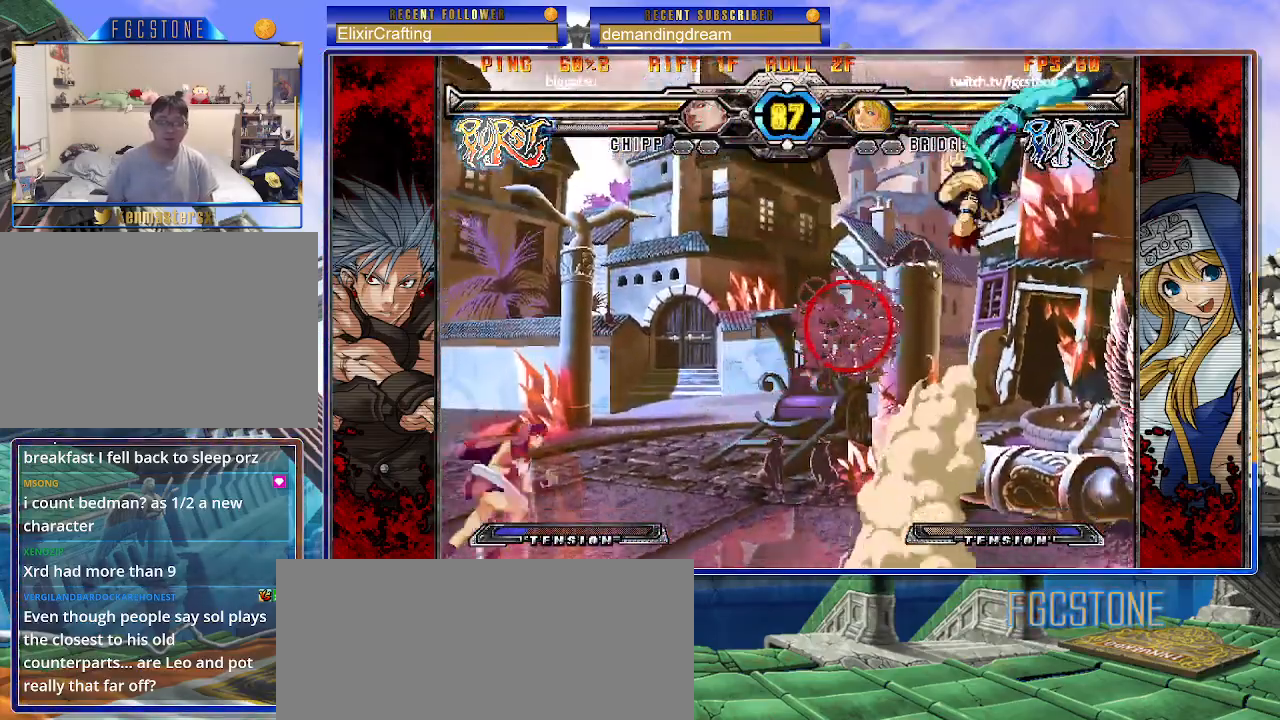
{"buttons": [], "left_stick": "right", "events": []}
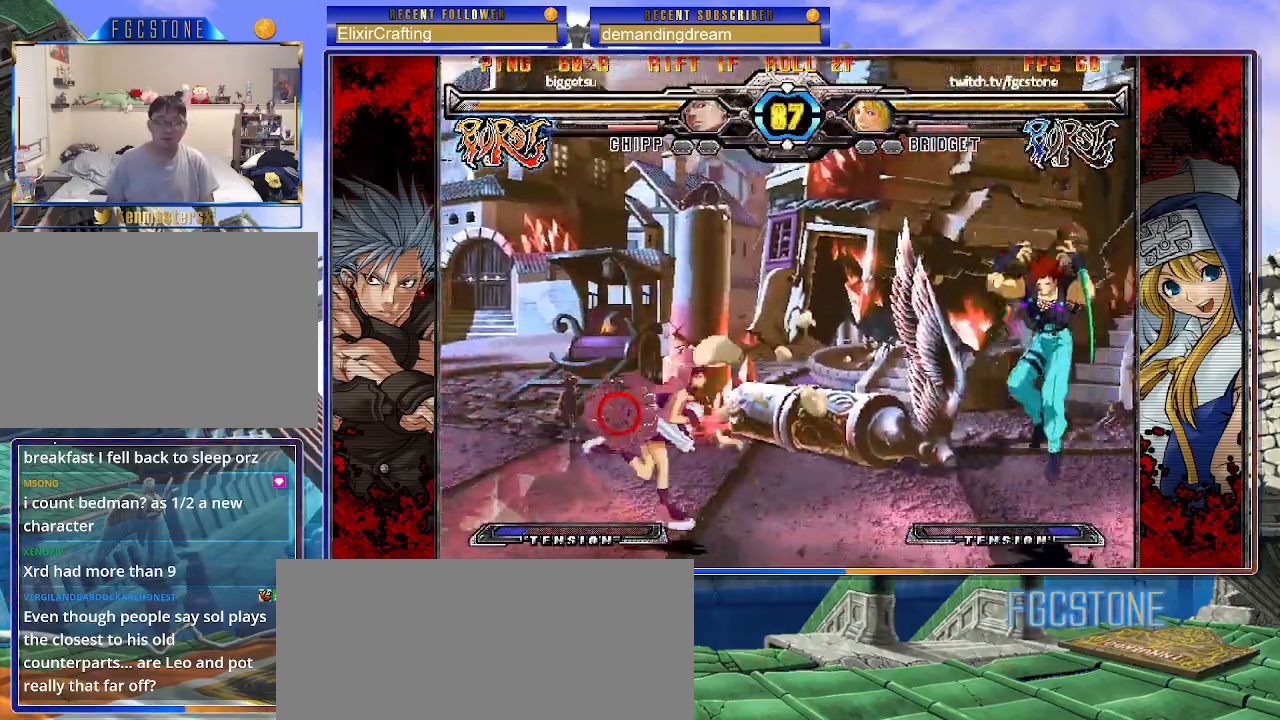
{"buttons": [], "left_stick": "center", "events": [[50, "left_stick", "up-right"], [217, "K", "down"], [283, "left_stick", "center"], [333, "K", "up"]]}
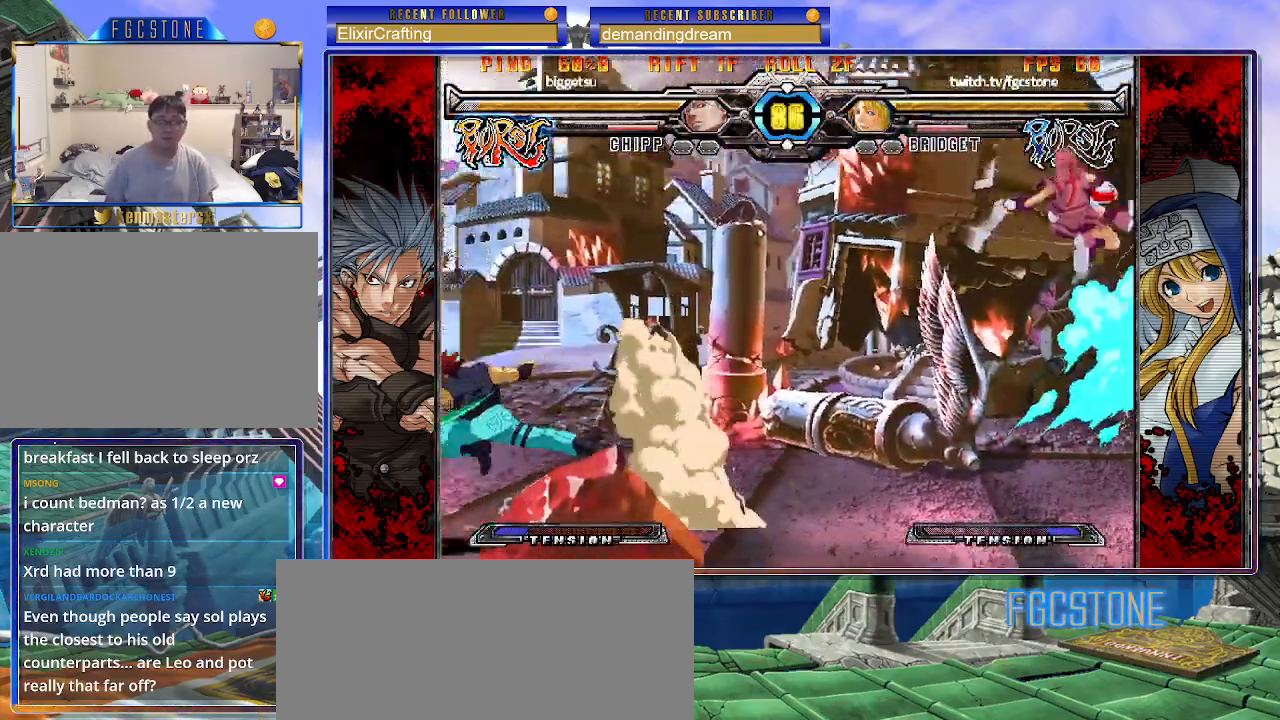
{"buttons": [], "left_stick": "down", "events": [[133, "left_stick", "up-left"], [500, "left_stick", "down"]]}